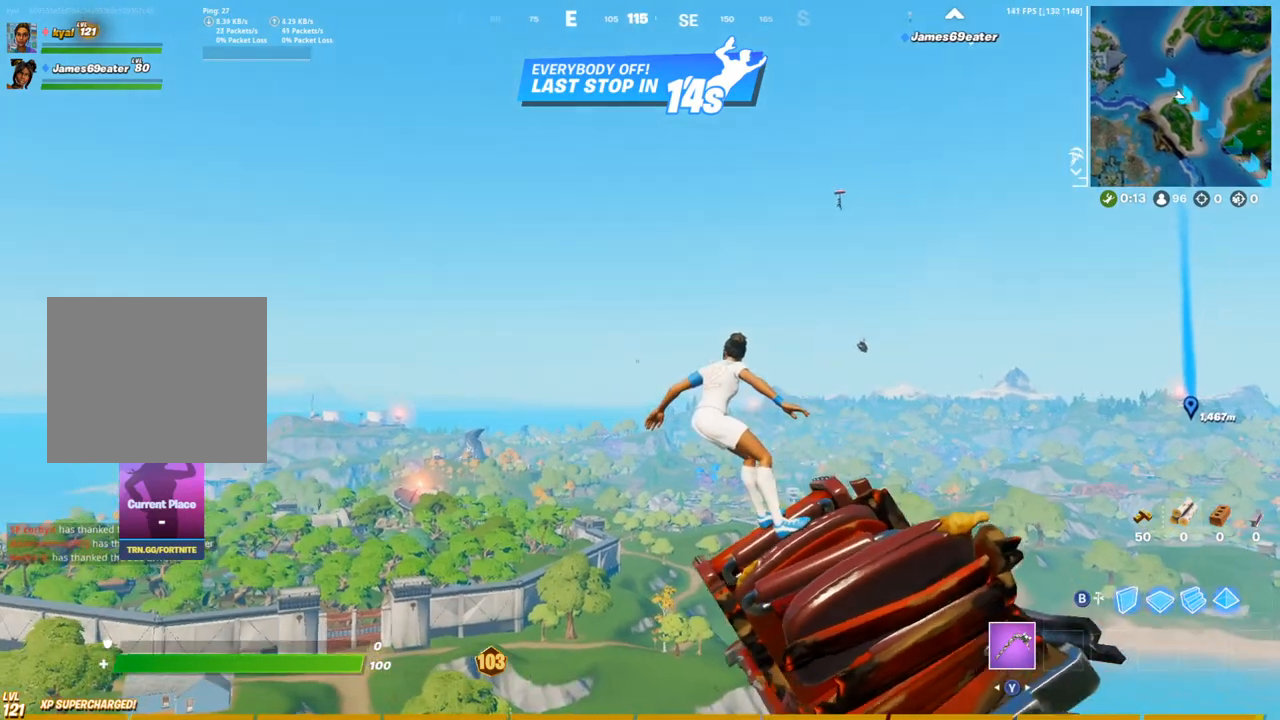
Gameplay with a controller (PlayStation layout); each line is a JSON object with the inputs held at the frame after it. "events" lists button and stick changes between this image and that frame as [ms after this image, input, new state], when the widget could be followed in between.
{"buttons": [], "left_stick": "up-left", "right_stick": "center", "events": []}
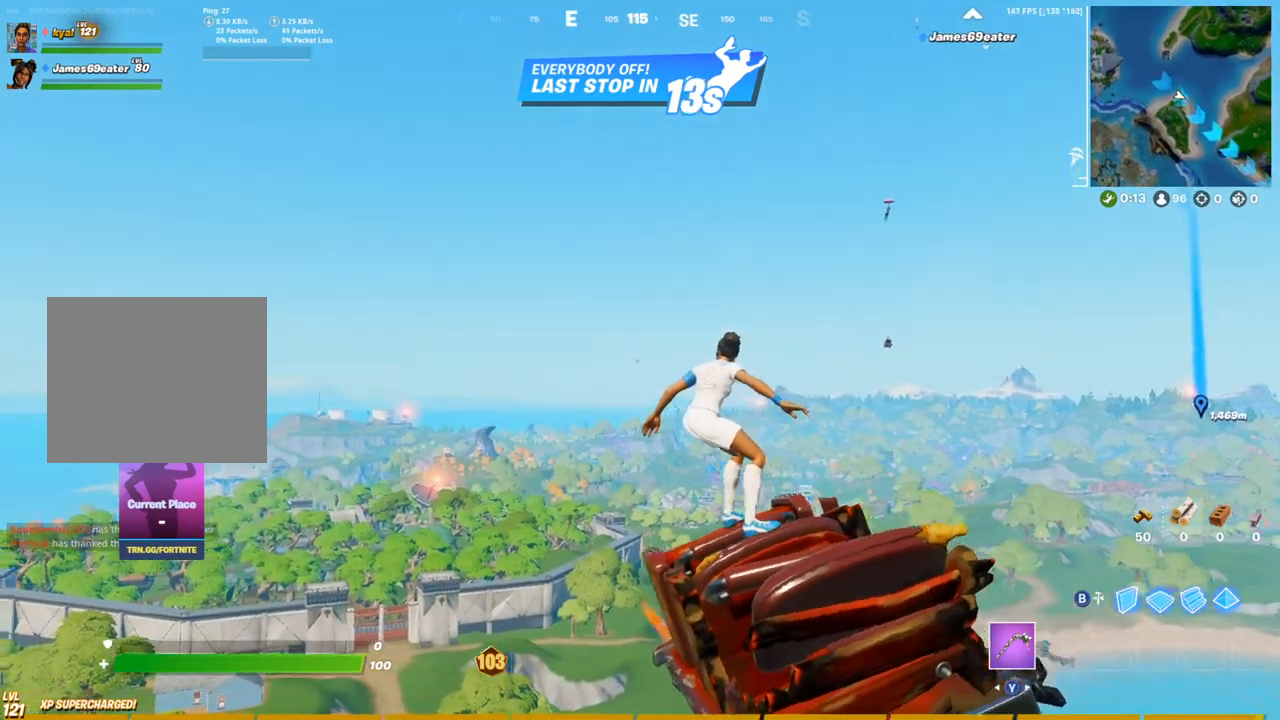
{"buttons": [], "left_stick": "up", "right_stick": "left", "events": [[17, "right_stick", "left"], [133, "left_stick", "up"], [300, "right_stick", "center"], [500, "right_stick", "left"]]}
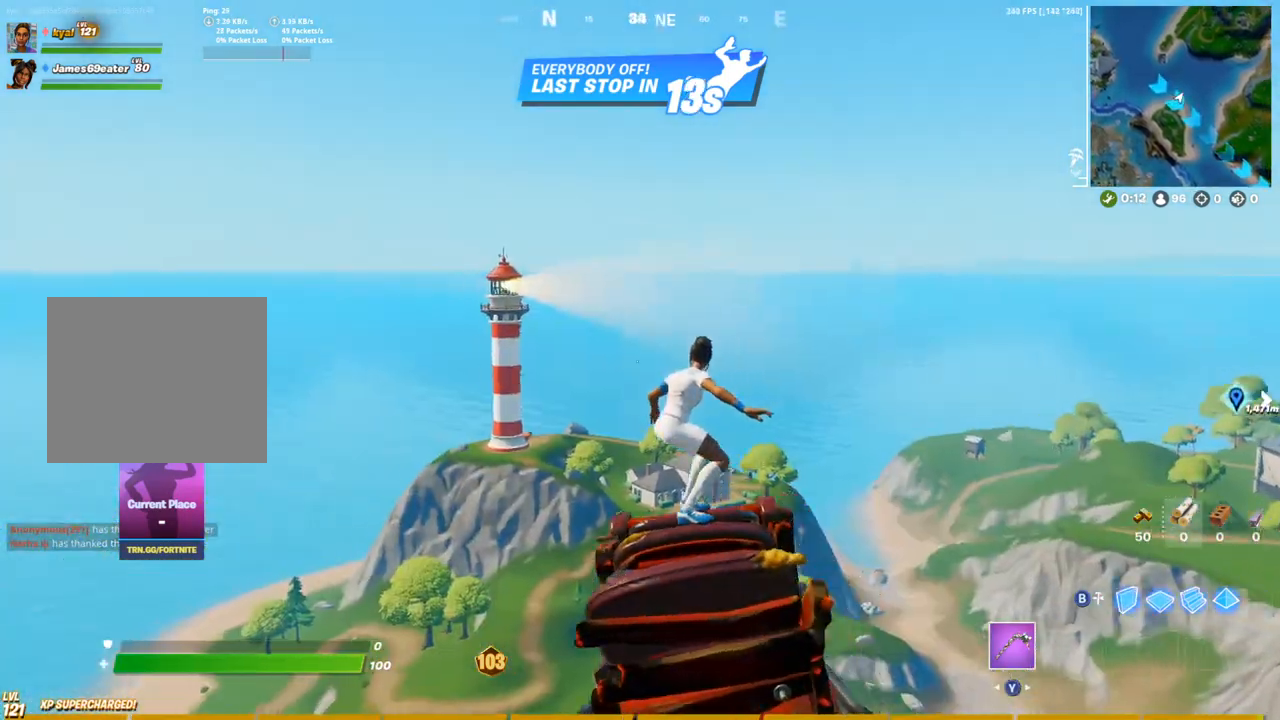
{"buttons": [], "left_stick": "down-right", "right_stick": "left", "events": [[83, "left_stick", "up-right"], [133, "right_stick", "center"], [233, "right_stick", "left"], [367, "left_stick", "down-right"], [383, "right_stick", "center"], [450, "right_stick", "left"]]}
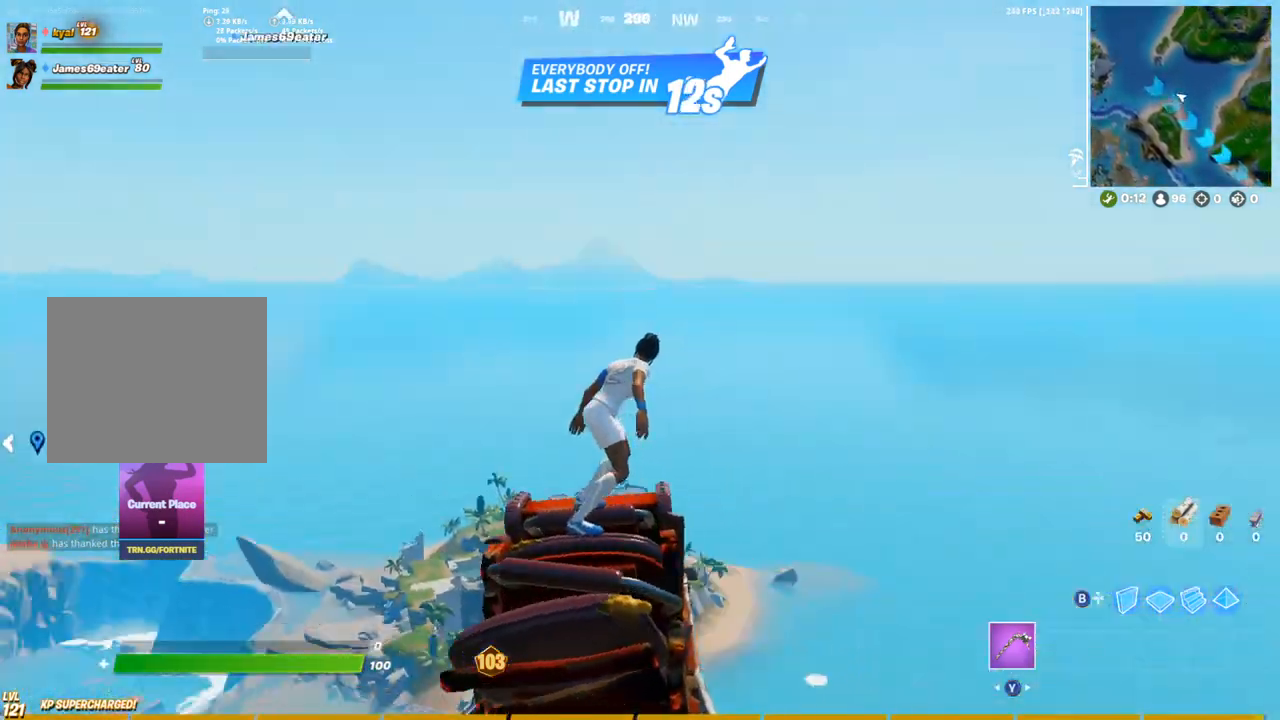
{"buttons": [], "left_stick": "right", "right_stick": "center", "events": [[100, "right_stick", "center"], [217, "right_stick", "right"], [367, "left_stick", "right"], [400, "right_stick", "center"]]}
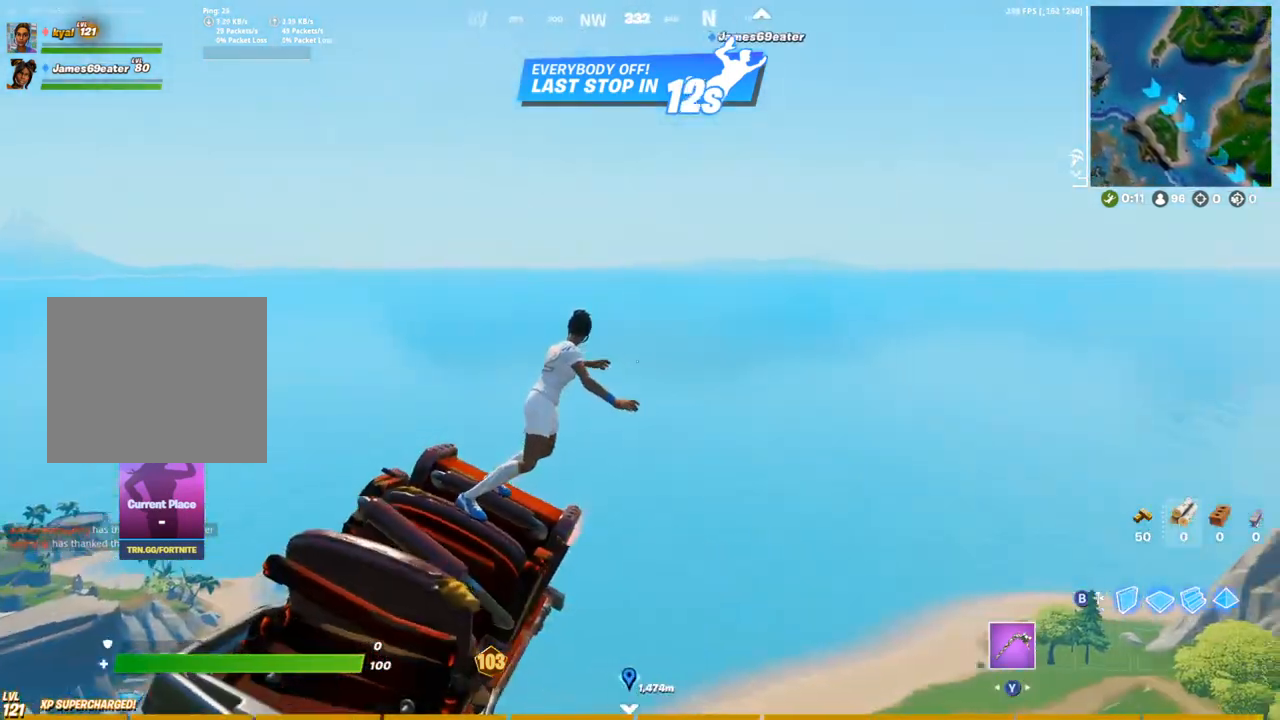
{"buttons": [], "left_stick": "up-left", "right_stick": "center", "events": [[100, "left_stick", "up-right"], [100, "right_stick", "right"], [233, "left_stick", "up"], [267, "right_stick", "center"], [333, "left_stick", "up-left"], [350, "right_stick", "right"], [467, "right_stick", "center"]]}
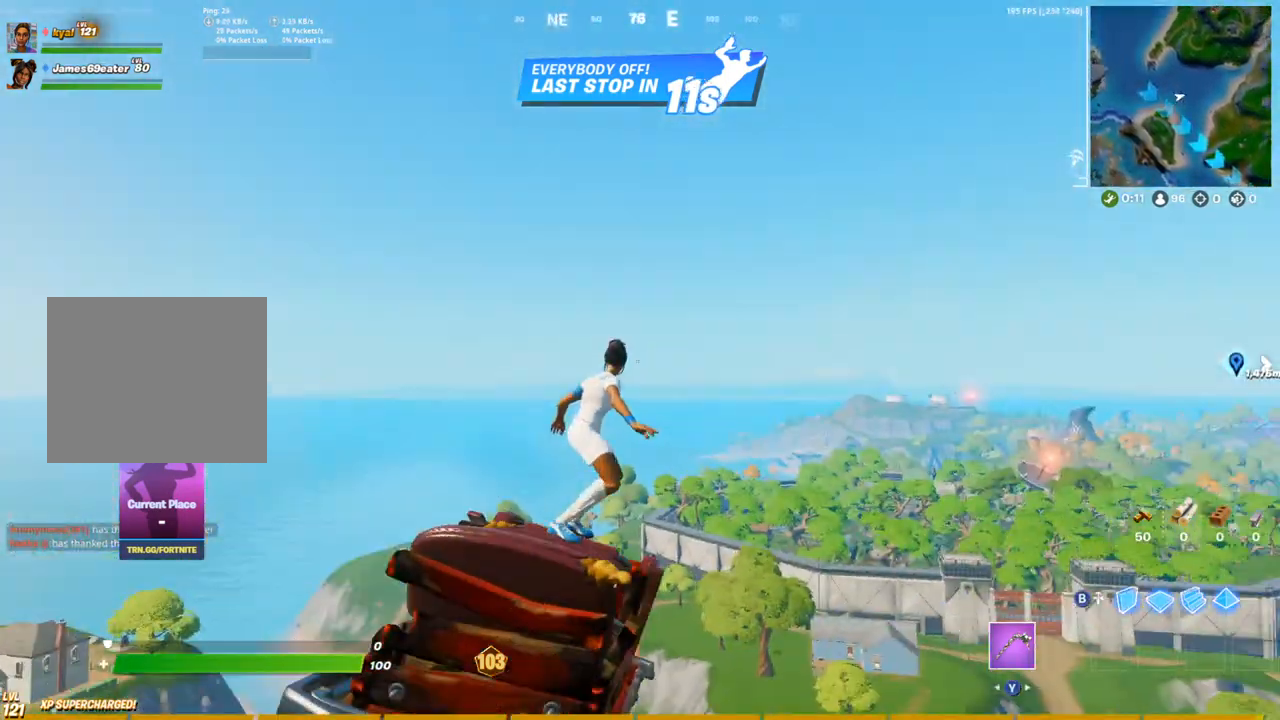
{"buttons": [], "left_stick": "left", "right_stick": "center", "events": [[67, "right_stick", "right"], [133, "left_stick", "left"], [217, "right_stick", "center"], [317, "right_stick", "right"], [433, "right_stick", "center"]]}
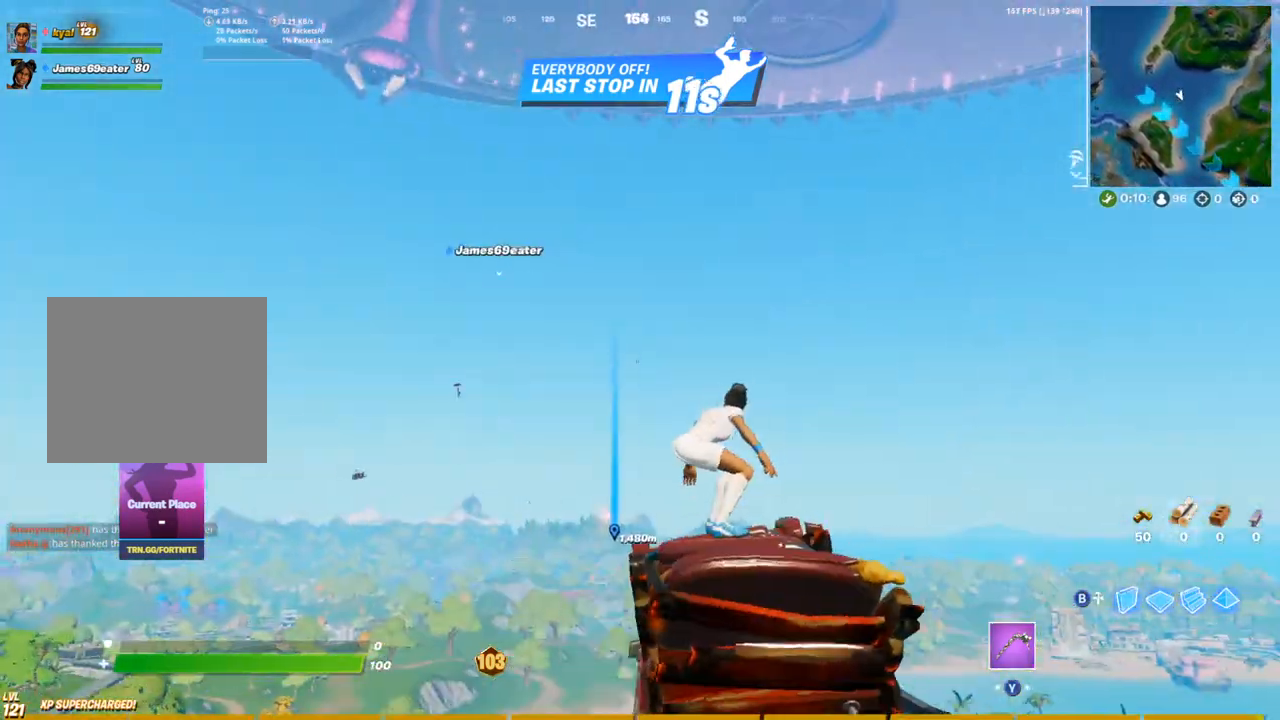
{"buttons": [], "left_stick": "left", "right_stick": "center", "events": []}
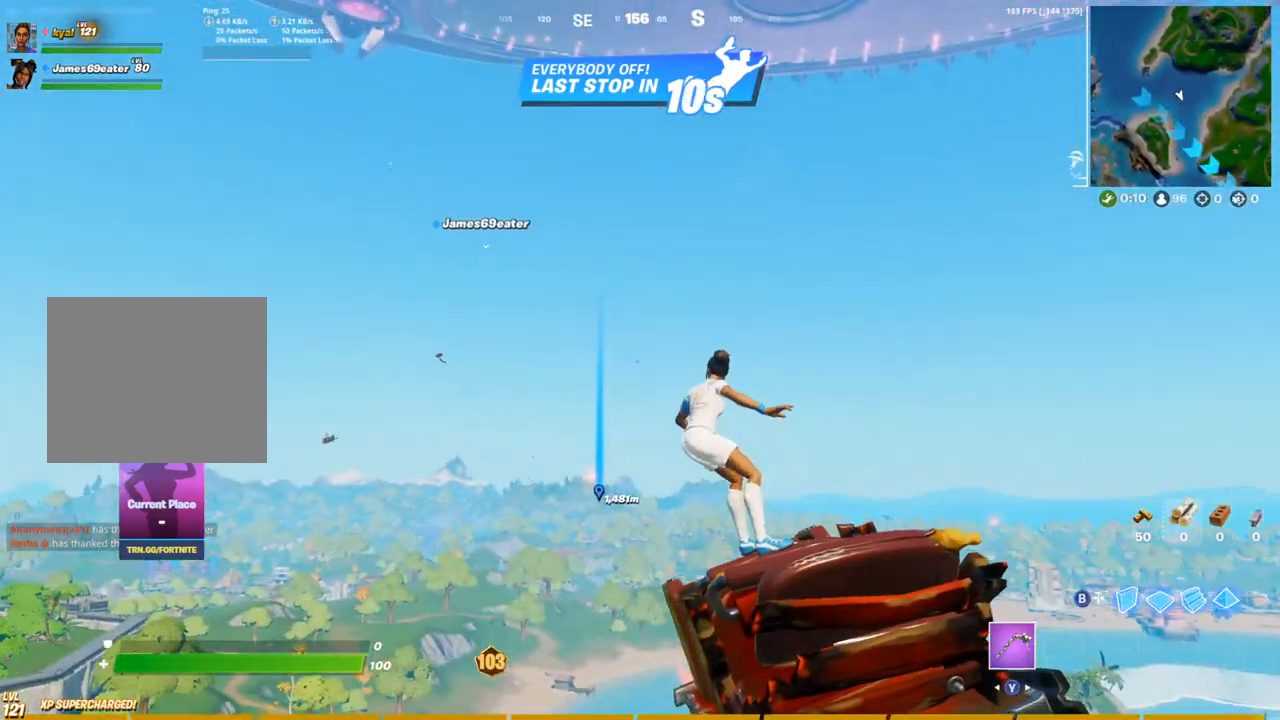
{"buttons": [], "left_stick": "up-left", "right_stick": "left", "events": [[367, "right_stick", "left"], [483, "left_stick", "up-left"]]}
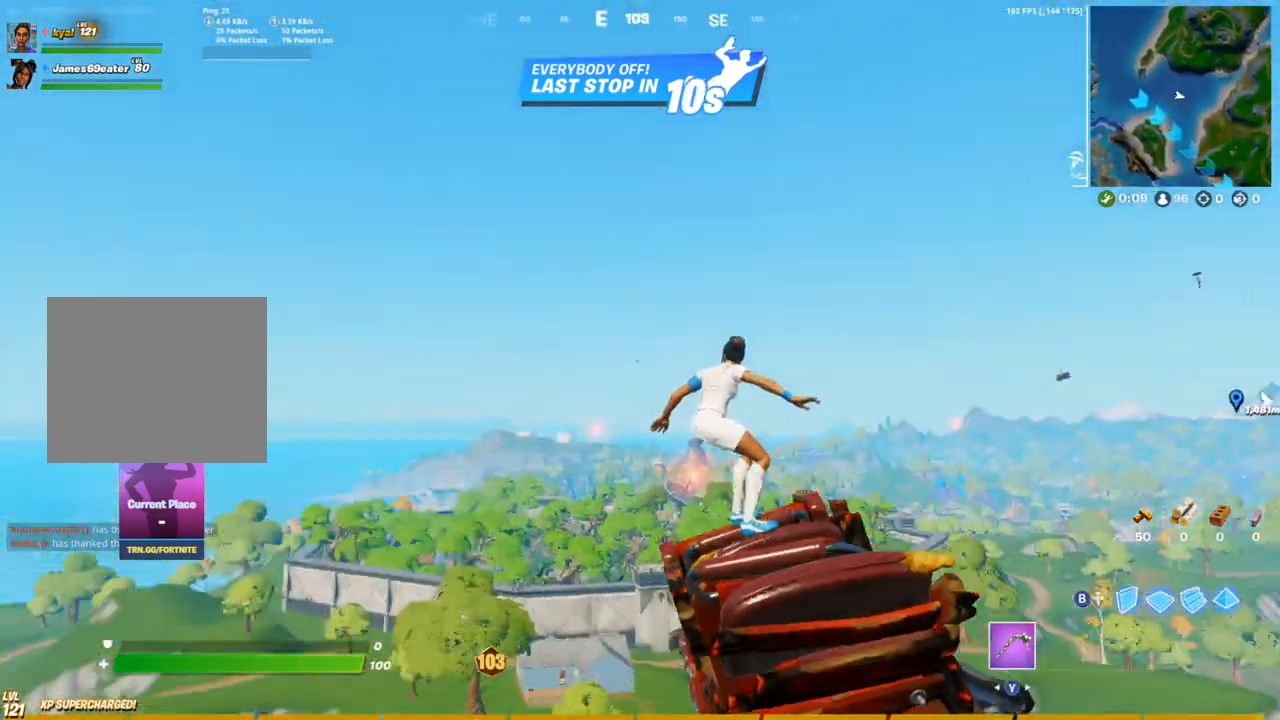
{"buttons": [], "left_stick": "up", "right_stick": "center", "events": [[217, "left_stick", "up"], [217, "right_stick", "center"]]}
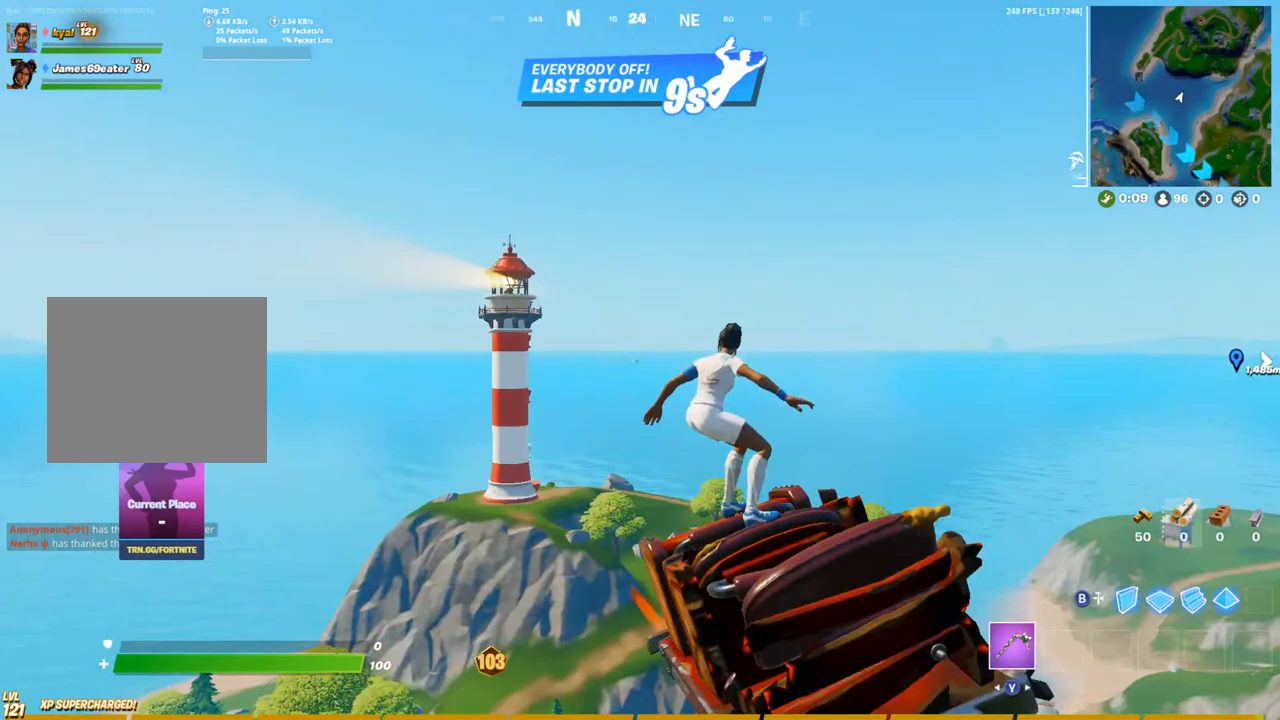
{"buttons": ["CIRCLE"], "left_stick": "up", "right_stick": "center", "events": [[100, "CIRCLE", "down"], [183, "CIRCLE", "up"], [250, "CIRCLE", "down"]]}
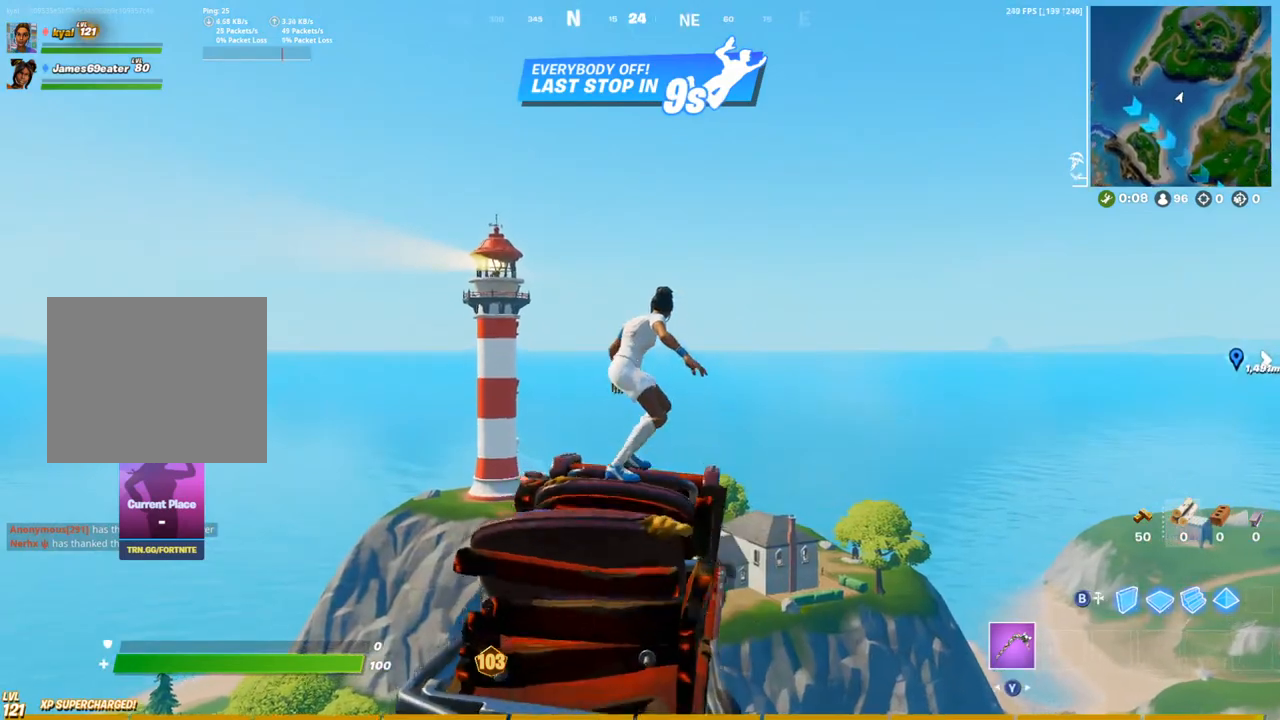
{"buttons": [], "left_stick": "left", "right_stick": "center", "events": [[67, "left_stick", "up-left"], [67, "right_stick", "right"], [133, "CIRCLE", "up"], [233, "right_stick", "center"], [317, "right_stick", "right"], [400, "left_stick", "left"], [450, "right_stick", "center"]]}
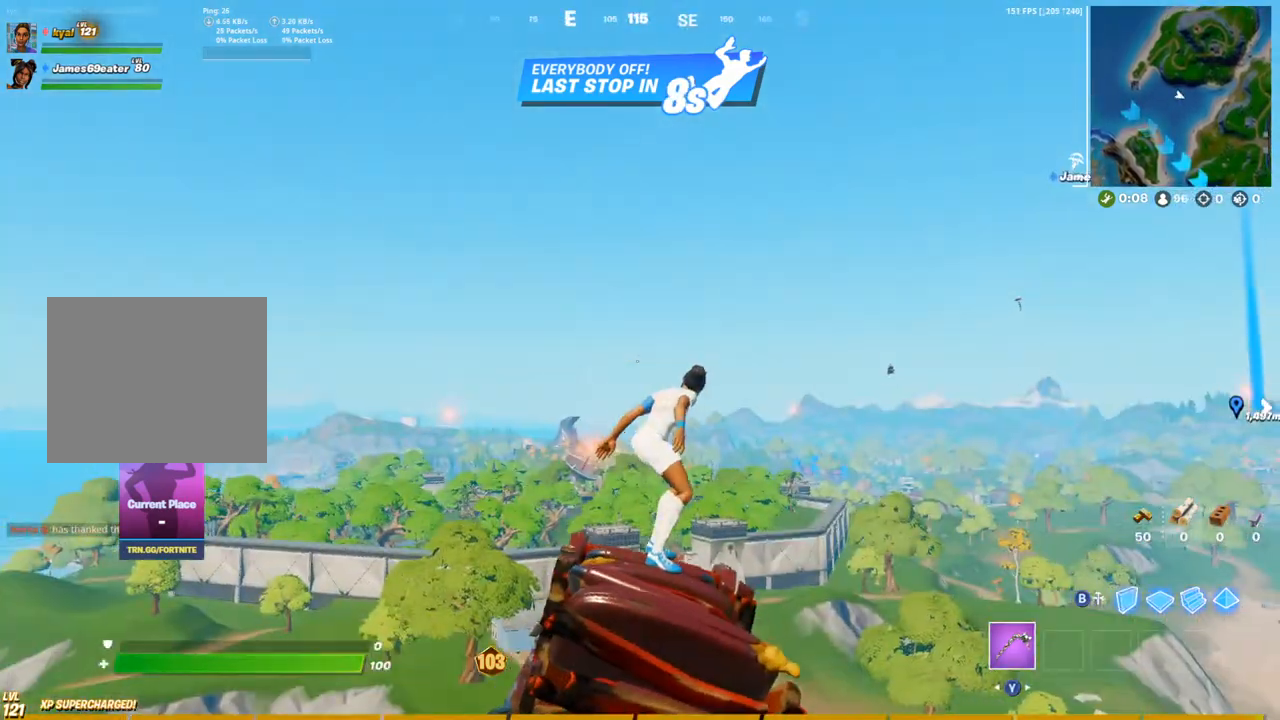
{"buttons": [], "left_stick": "left", "right_stick": "right", "events": [[383, "right_stick", "right"]]}
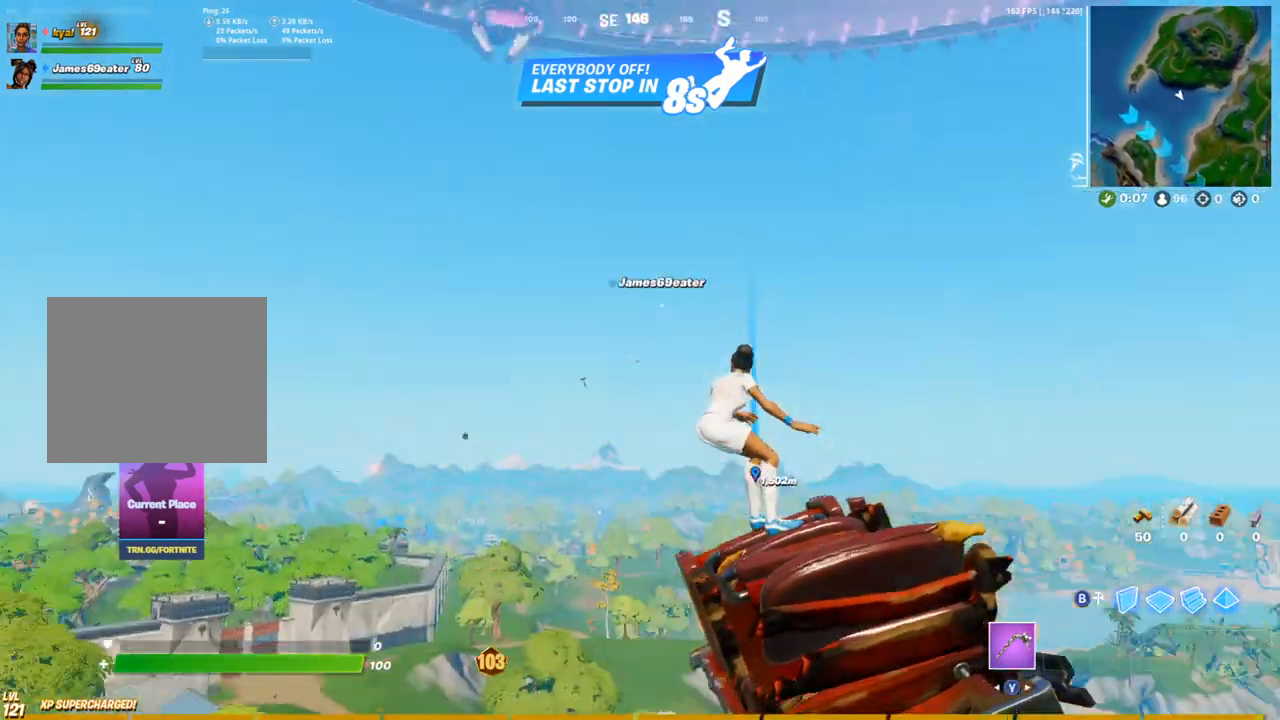
{"buttons": [], "left_stick": "up", "right_stick": "left", "events": [[33, "right_stick", "center"], [217, "right_stick", "left"], [383, "left_stick", "up"]]}
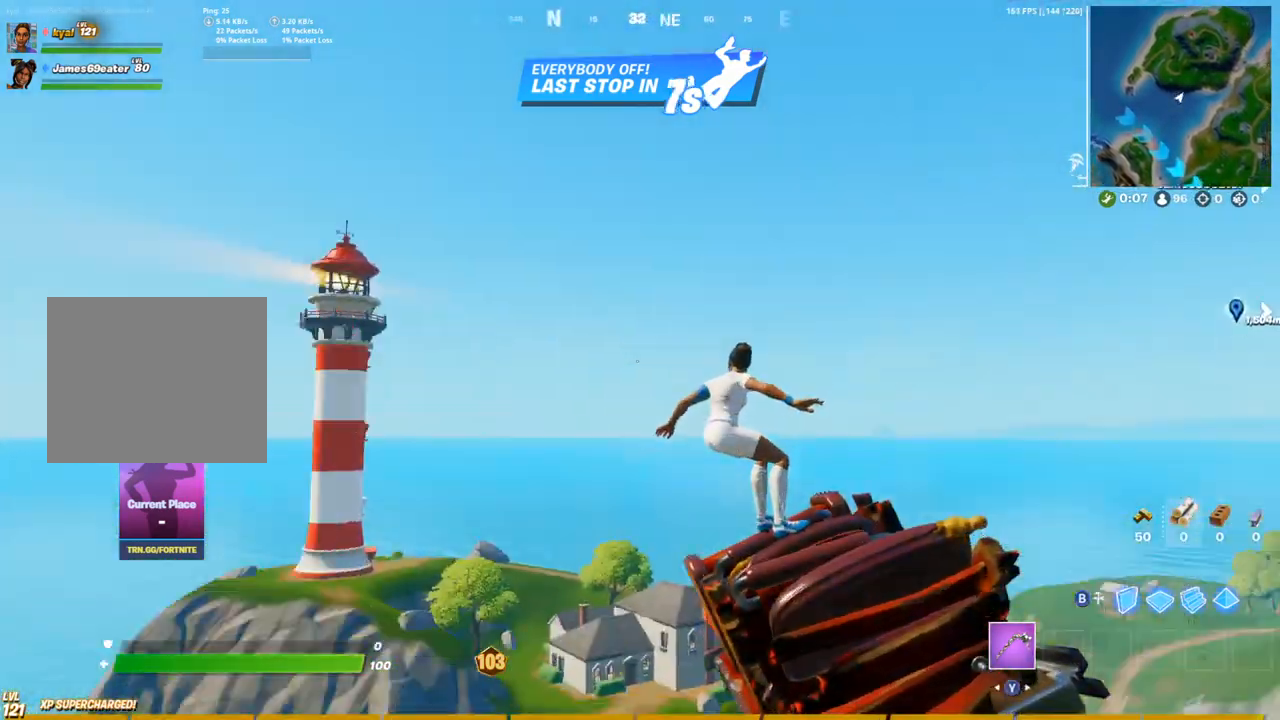
{"buttons": [], "left_stick": "down-right", "right_stick": "center", "events": [[17, "left_stick", "up-right"], [183, "left_stick", "down-right"], [383, "right_stick", "center"]]}
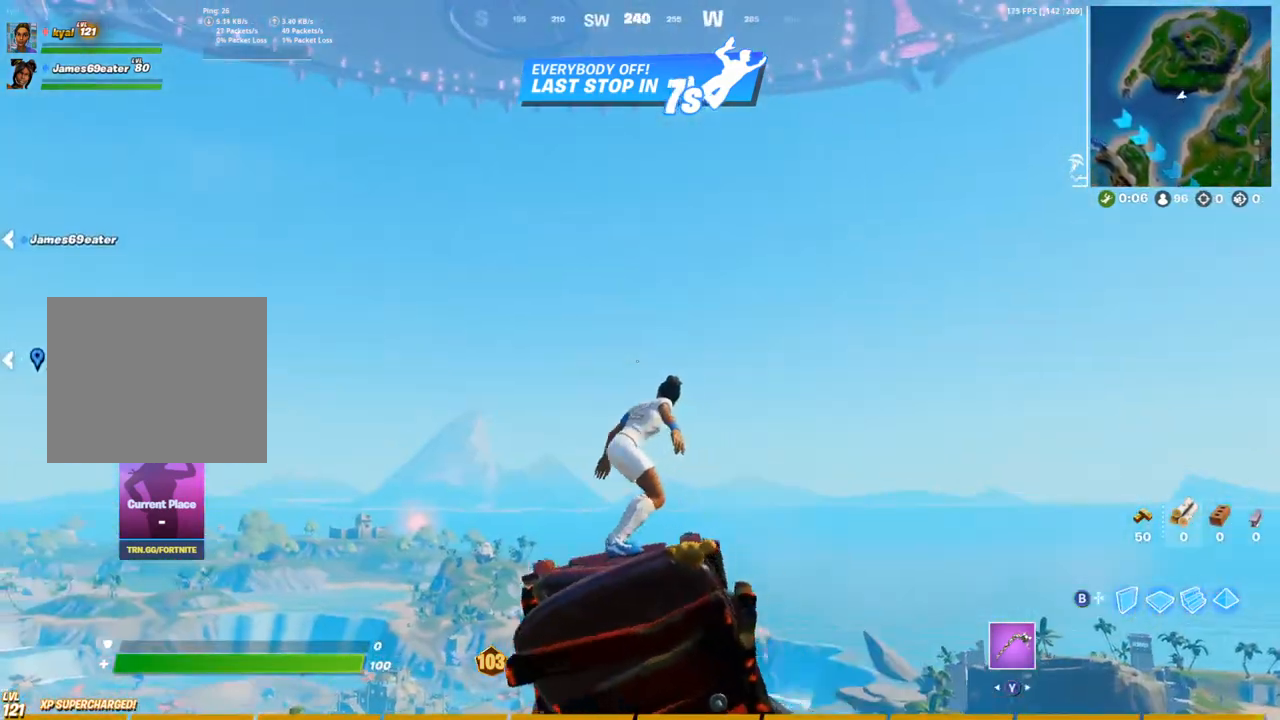
{"buttons": [], "left_stick": "up-right", "right_stick": "center", "events": [[50, "right_stick", "right"], [267, "left_stick", "up-right"], [500, "right_stick", "center"]]}
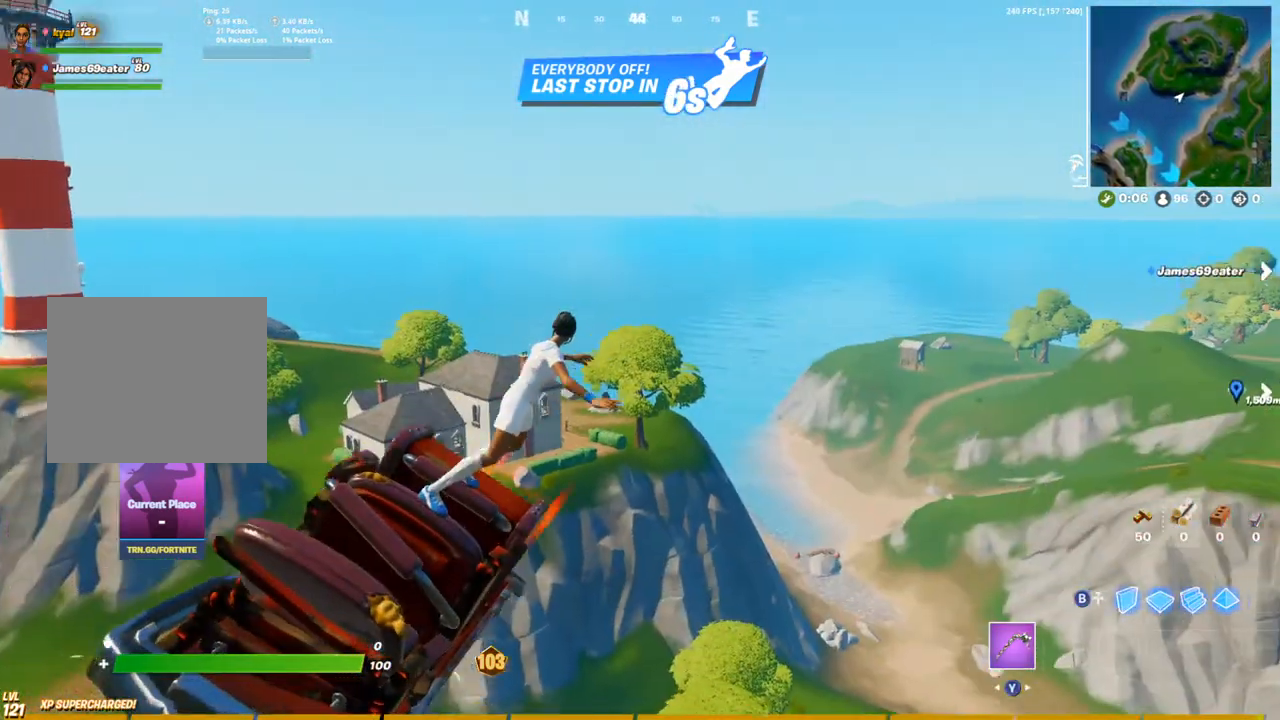
{"buttons": [], "left_stick": "up", "right_stick": "center", "events": [[33, "left_stick", "up"], [367, "right_stick", "left"], [433, "right_stick", "center"]]}
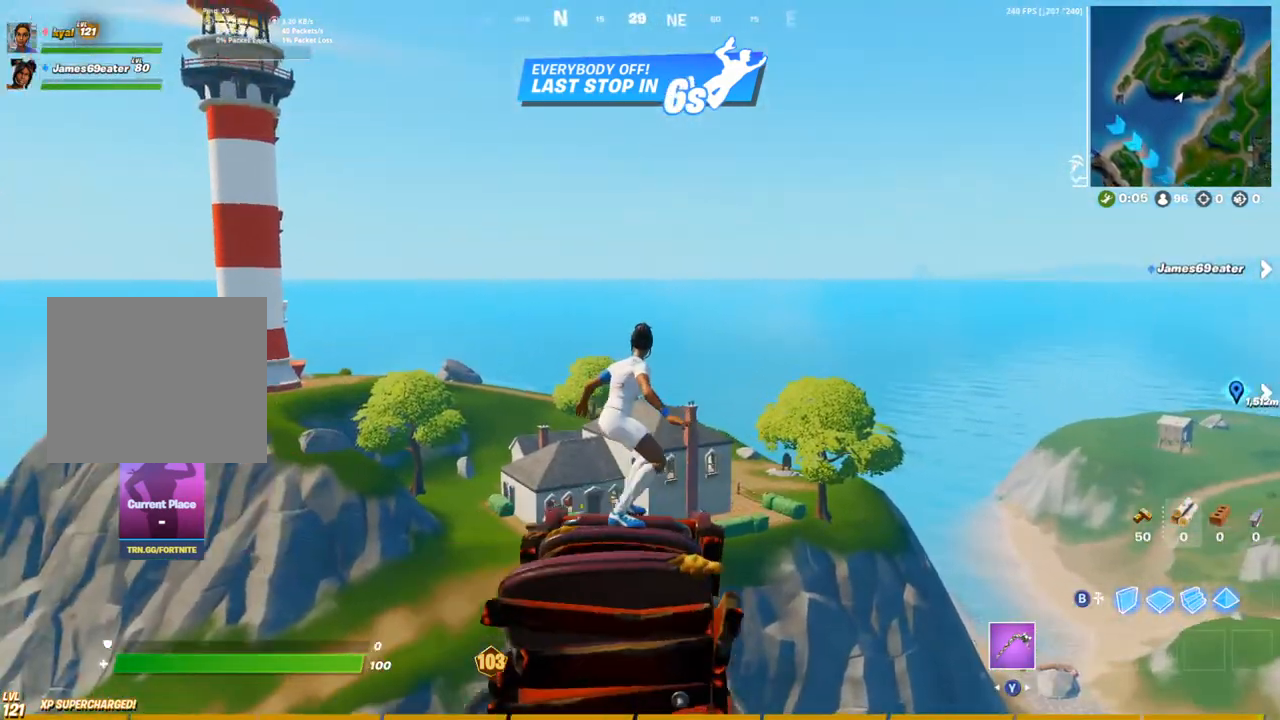
{"buttons": [], "left_stick": "up", "right_stick": "center", "events": [[250, "right_stick", "left"], [317, "right_stick", "center"]]}
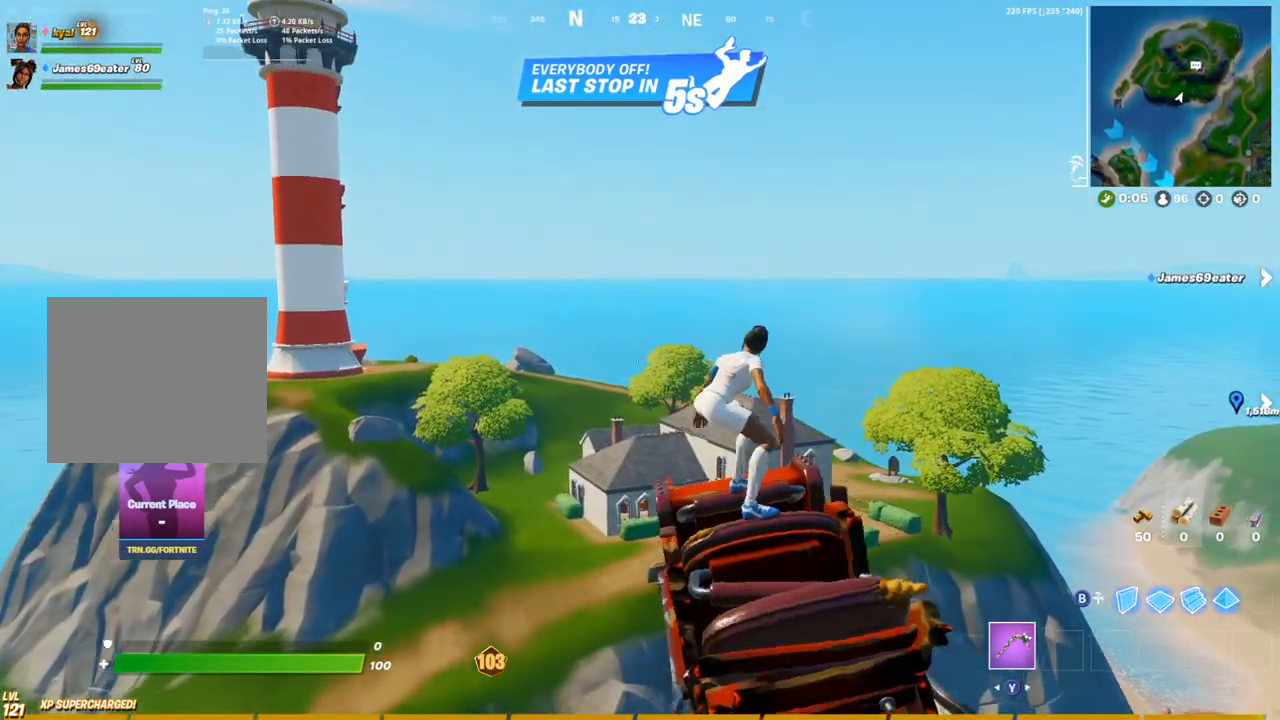
{"buttons": [], "left_stick": "up", "right_stick": "center", "events": []}
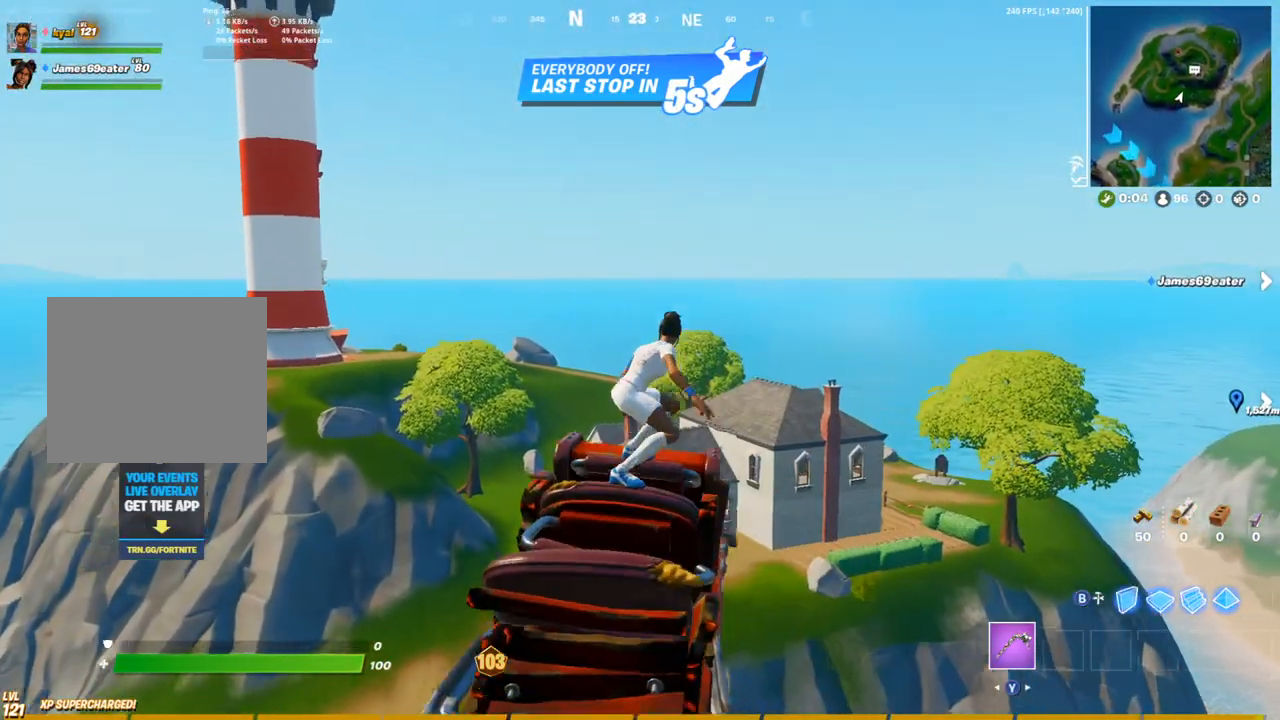
{"buttons": [], "left_stick": "up", "right_stick": "center"}
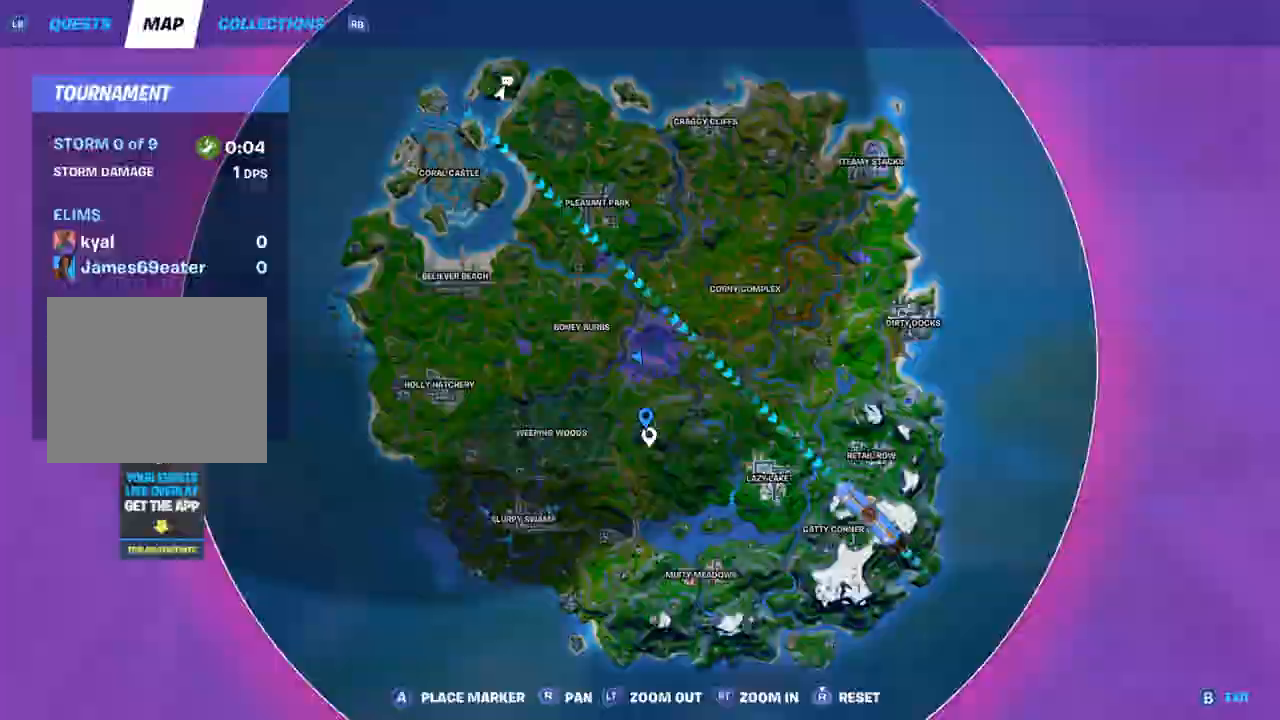
{"buttons": ["CIRCLE"], "left_stick": "up", "right_stick": "center", "events": [[33, "DPAD_UP", "down"], [117, "CIRCLE", "down"], [150, "DPAD_UP", "up"], [217, "CIRCLE", "up"], [283, "CIRCLE", "down"]]}
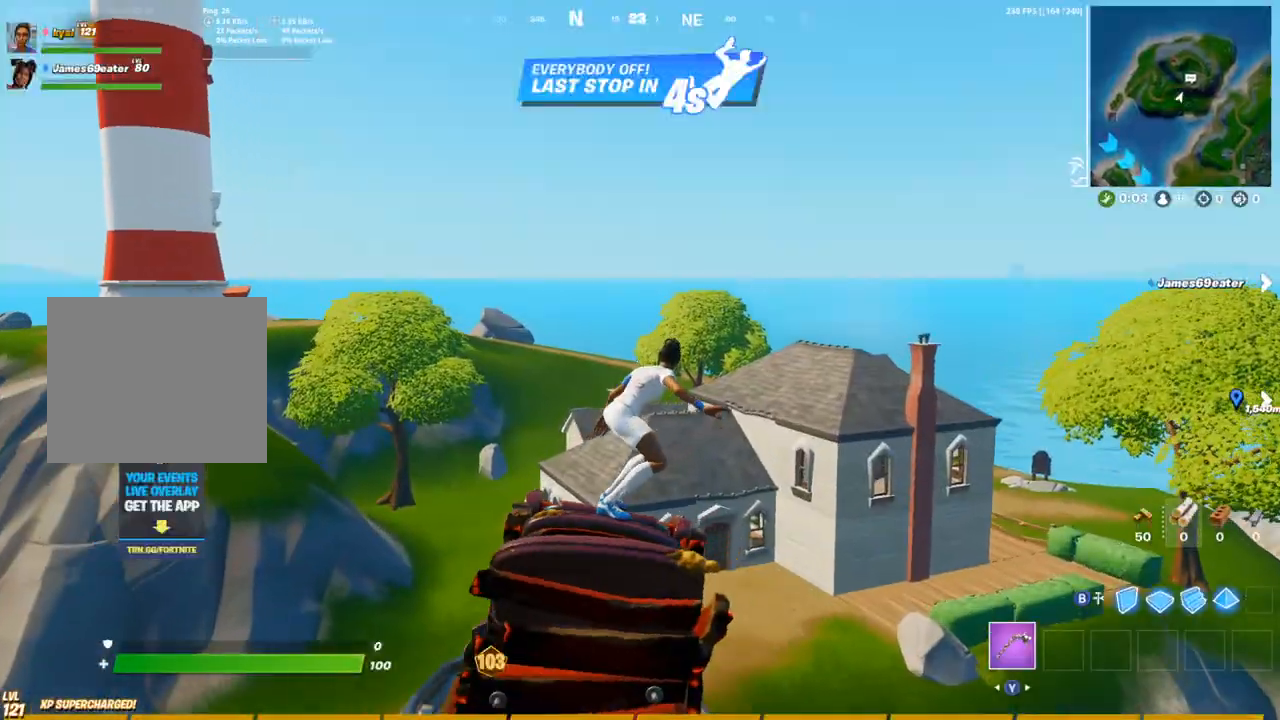
{"buttons": ["DPAD_UP"], "left_stick": "up", "right_stick": "center"}
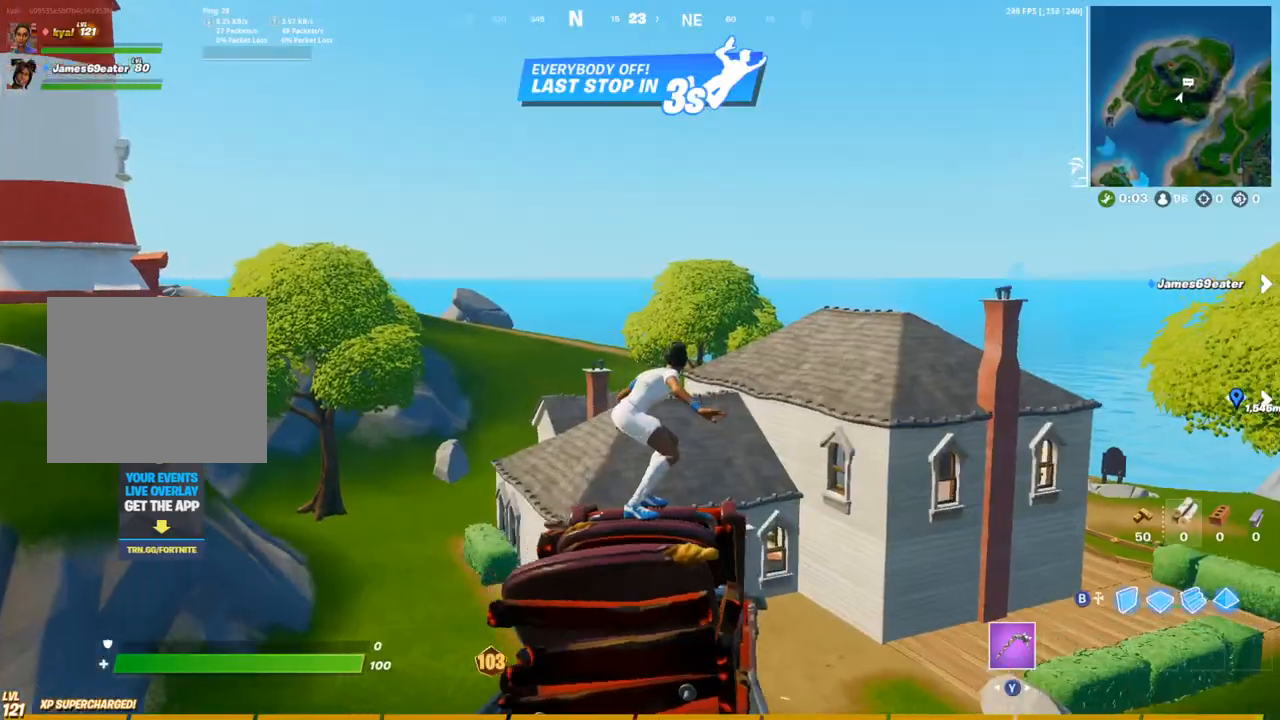
{"buttons": [], "left_stick": "up", "right_stick": "center", "events": [[17, "DPAD_UP", "up"]]}
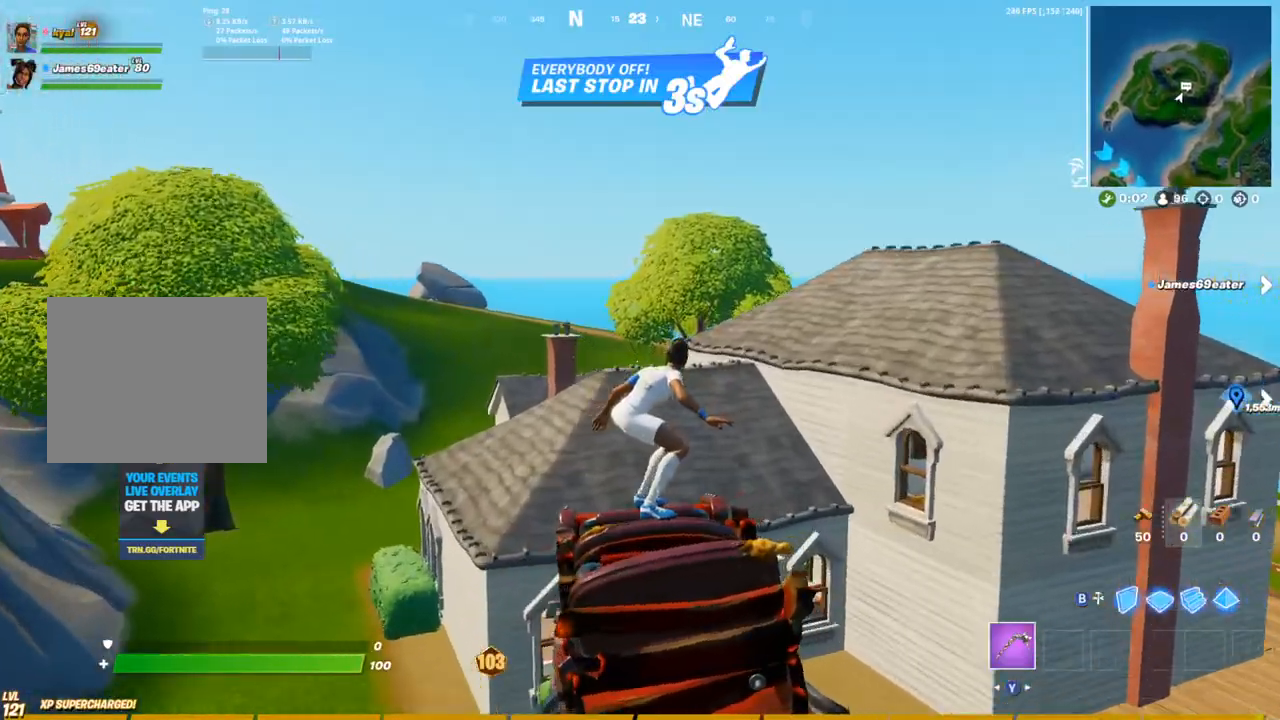
{"buttons": [], "left_stick": "up", "right_stick": "center", "events": []}
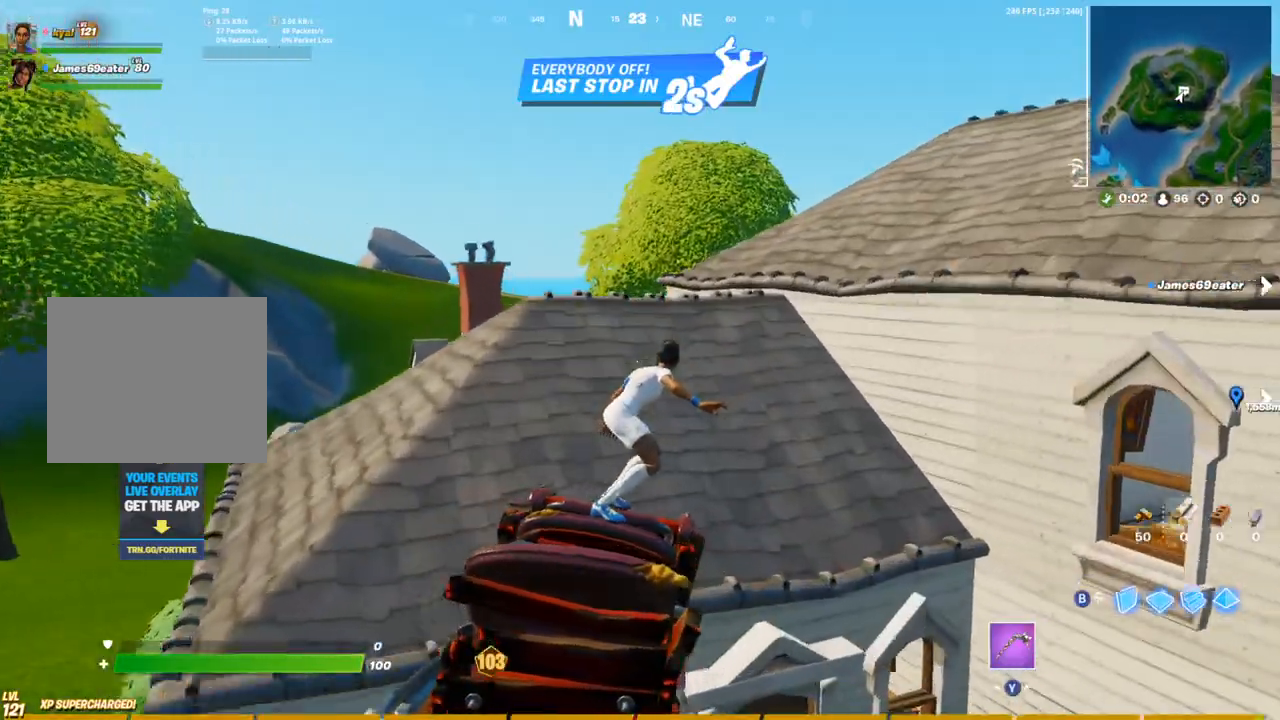
{"buttons": [], "left_stick": "up", "right_stick": "center", "events": []}
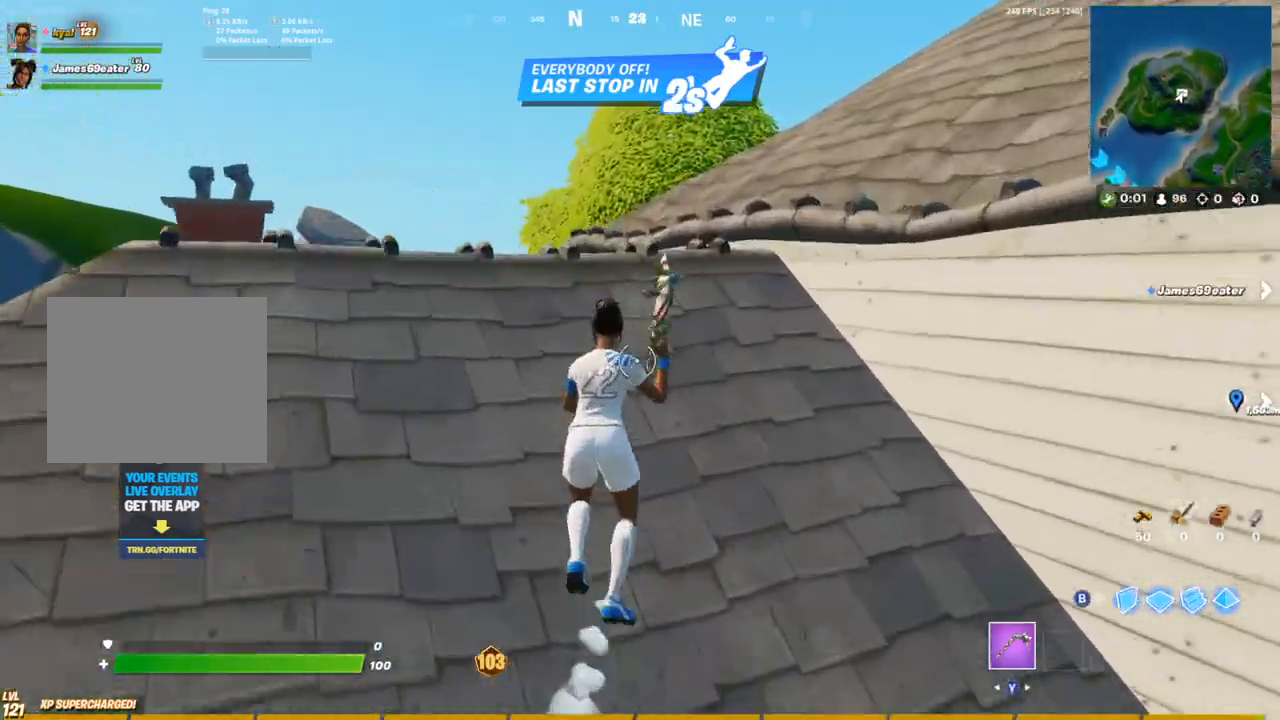
{"buttons": ["R2"], "left_stick": "down-right", "right_stick": "down-right", "events": [[100, "right_stick", "right"], [150, "left_stick", "up-right"], [167, "CROSS", "down"], [217, "CROSS", "up"], [333, "R2", "down"], [383, "right_stick", "down-right"], [450, "left_stick", "down-right"]]}
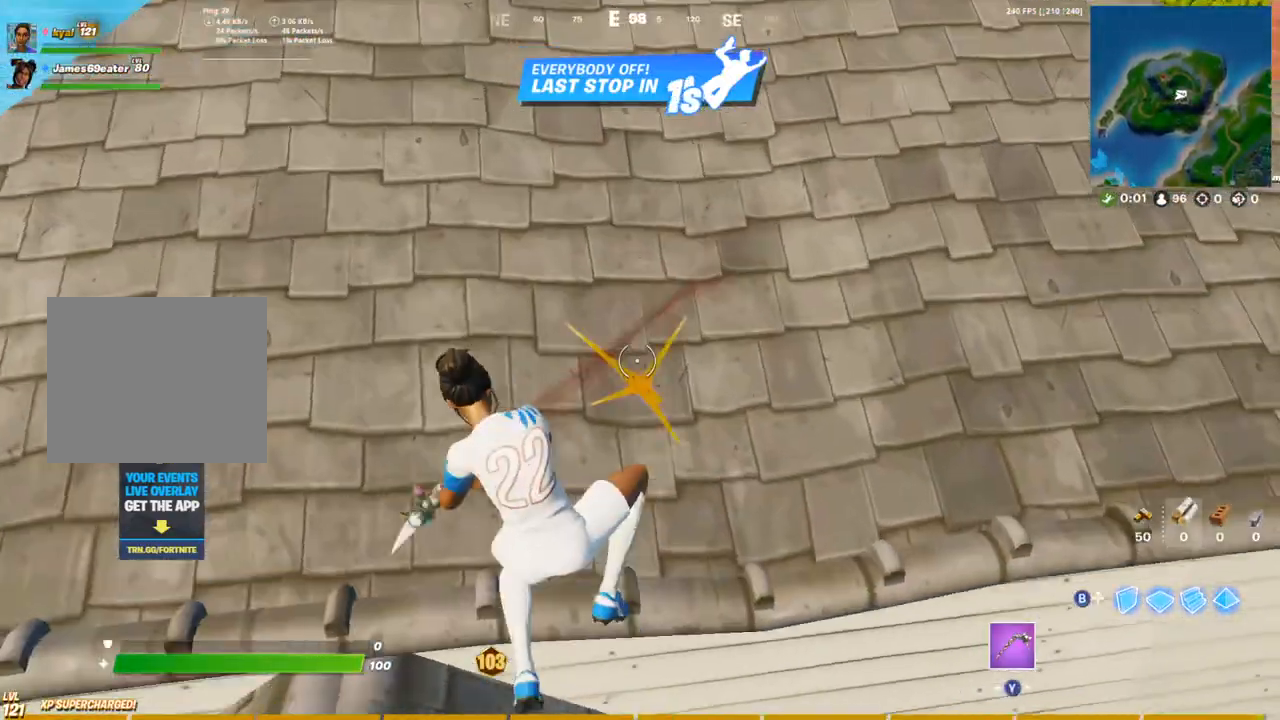
{"buttons": ["L1", "R2"], "left_stick": "up-right", "right_stick": "center", "events": [[50, "left_stick", "down-left"], [117, "left_stick", "down-right"], [133, "right_stick", "center"], [183, "left_stick", "right"], [367, "right_stick", "down"], [467, "L1", "down"], [467, "left_stick", "up-right"], [467, "right_stick", "center"]]}
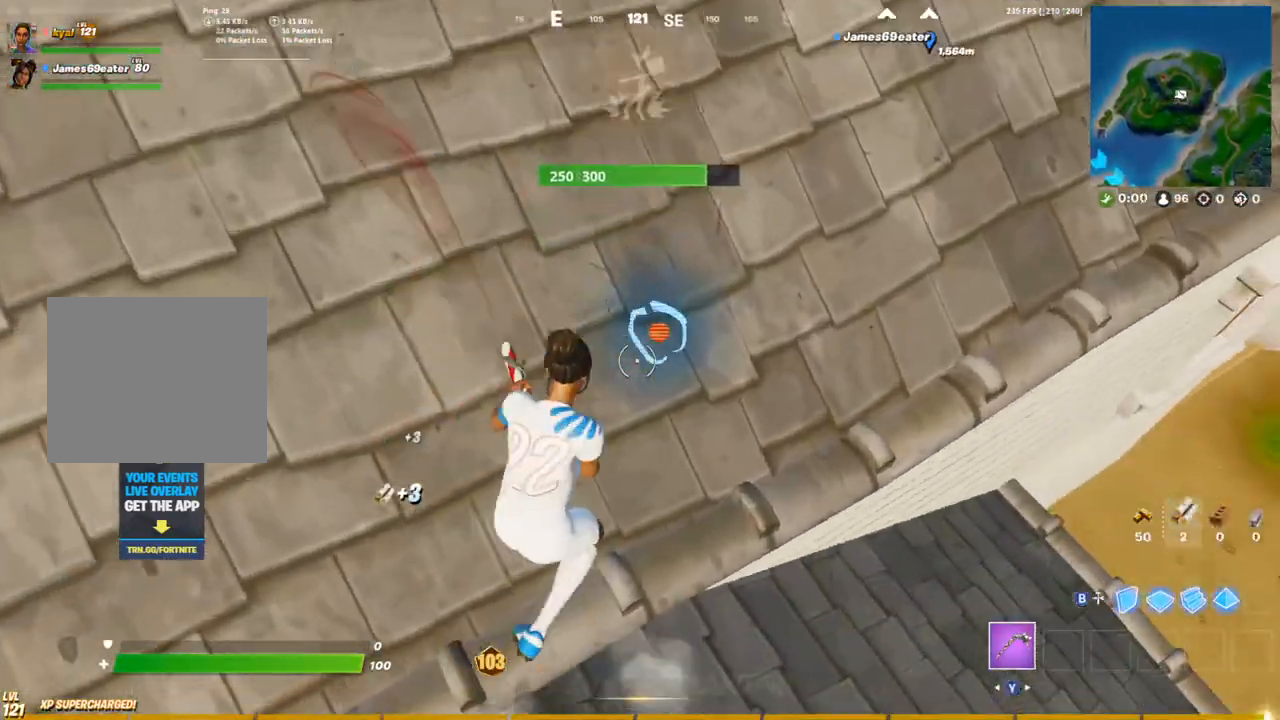
{"buttons": ["R2"], "left_stick": "left", "right_stick": "center", "events": [[33, "L1", "up"], [83, "left_stick", "up-left"], [133, "left_stick", "left"], [200, "right_stick", "right"], [300, "right_stick", "center"], [333, "L1", "down"], [417, "L1", "up"]]}
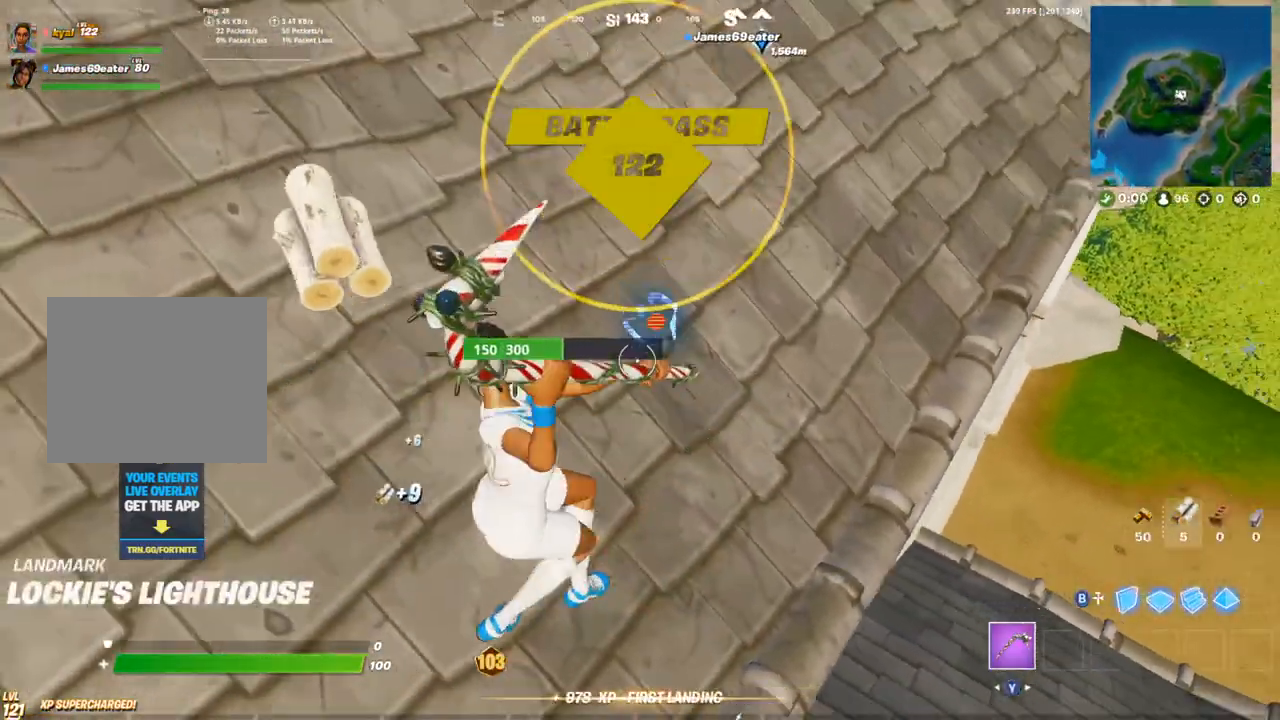
{"buttons": ["R2"], "left_stick": "up", "right_stick": "center", "events": [[17, "left_stick", "right"], [100, "left_stick", "up"]]}
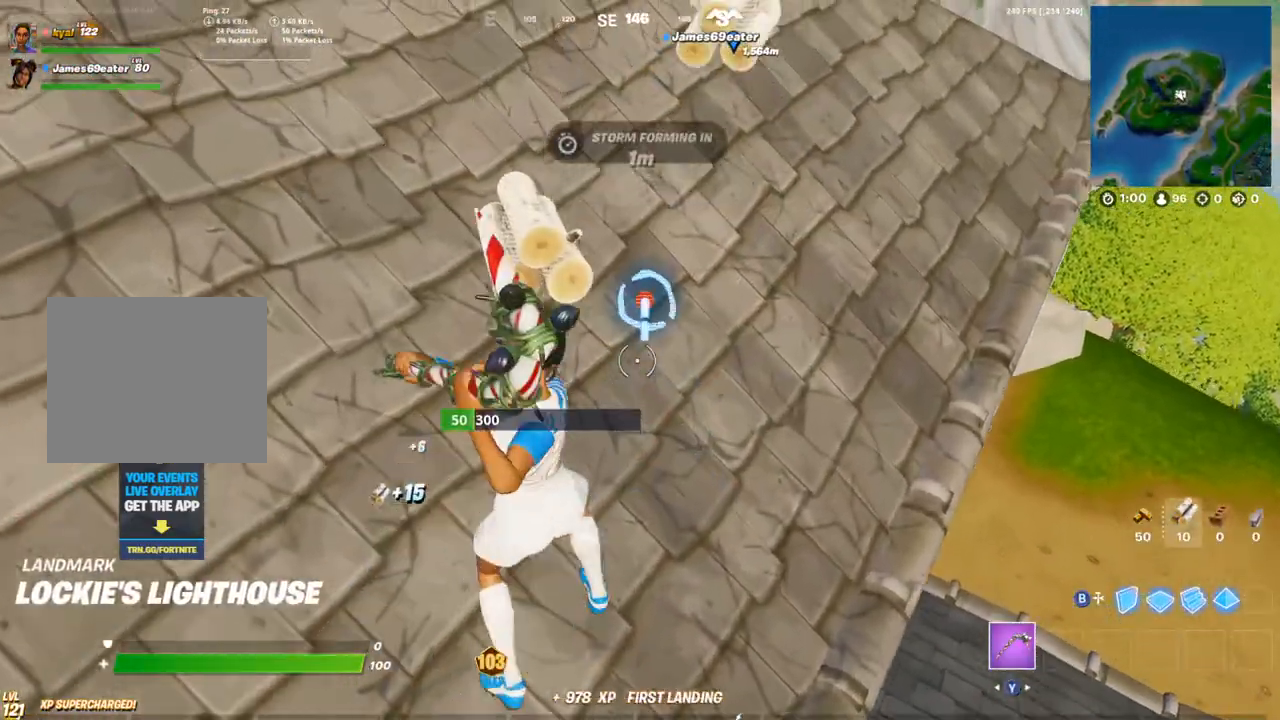
{"buttons": ["CIRCLE"], "left_stick": "up", "right_stick": "down", "events": [[117, "left_stick", "up-left"], [233, "right_stick", "up-left"], [250, "R2", "up"], [383, "right_stick", "center"], [400, "left_stick", "up"], [500, "CIRCLE", "down"], [500, "right_stick", "down"]]}
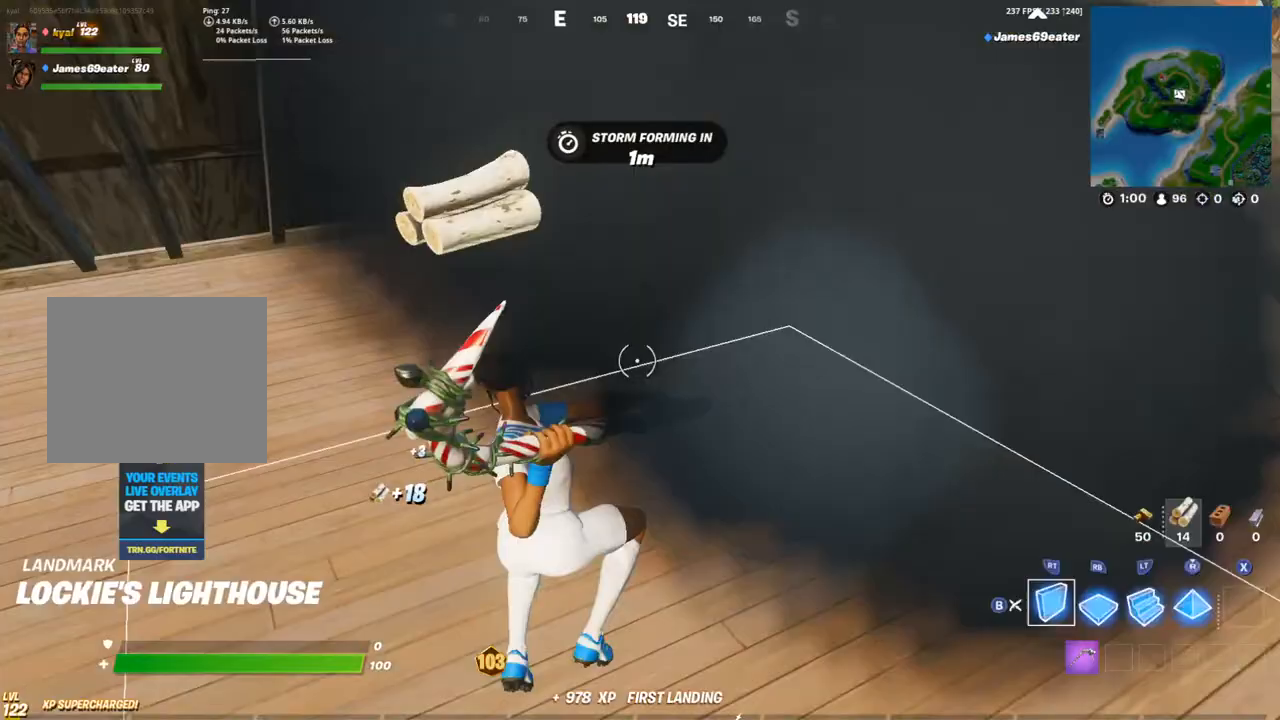
{"buttons": [], "left_stick": "up", "right_stick": "left", "events": [[33, "right_stick", "down-left"], [67, "CIRCLE", "up"], [100, "L2", "down"], [150, "CIRCLE", "down"], [150, "right_stick", "up-left"], [200, "L2", "up"], [250, "CIRCLE", "up"], [283, "right_stick", "left"]]}
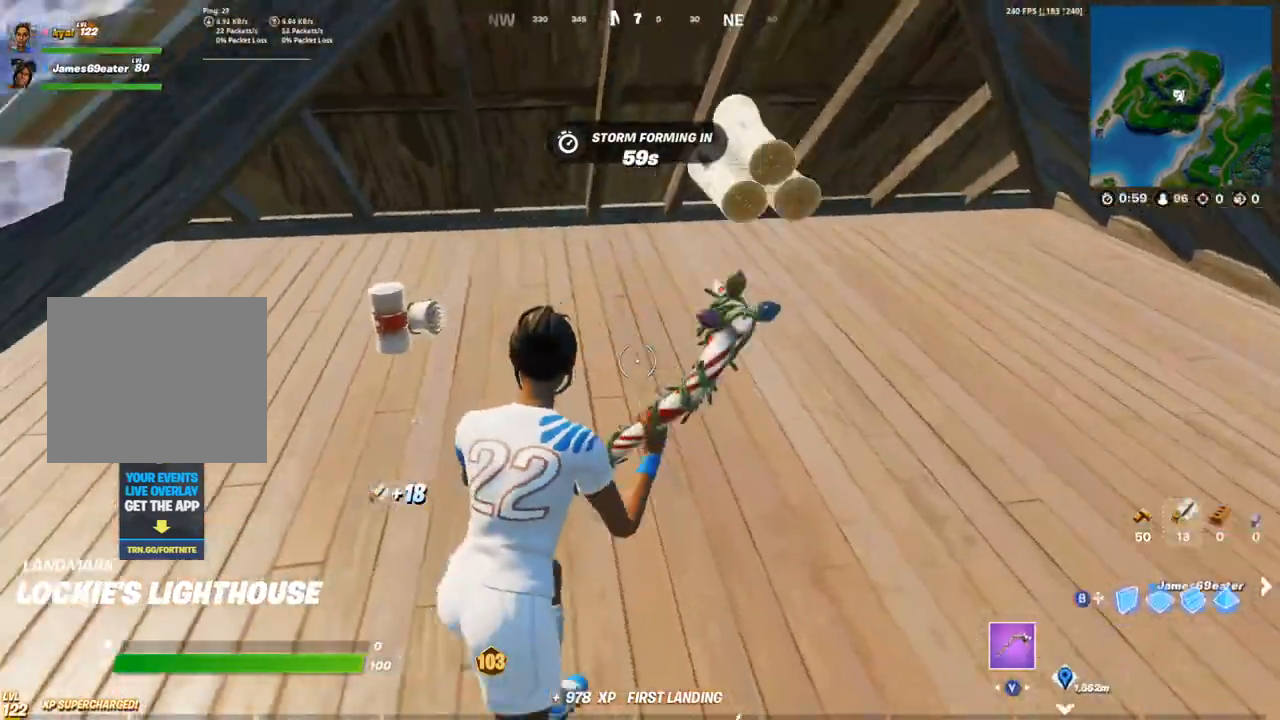
{"buttons": [], "left_stick": "up-right", "right_stick": "right", "events": [[50, "left_stick", "up-left"], [133, "SQUARE", "down"], [200, "SQUARE", "up"], [217, "right_stick", "center"], [283, "SQUARE", "down"], [300, "left_stick", "up-right"], [317, "right_stick", "right"], [333, "SQUARE", "up"]]}